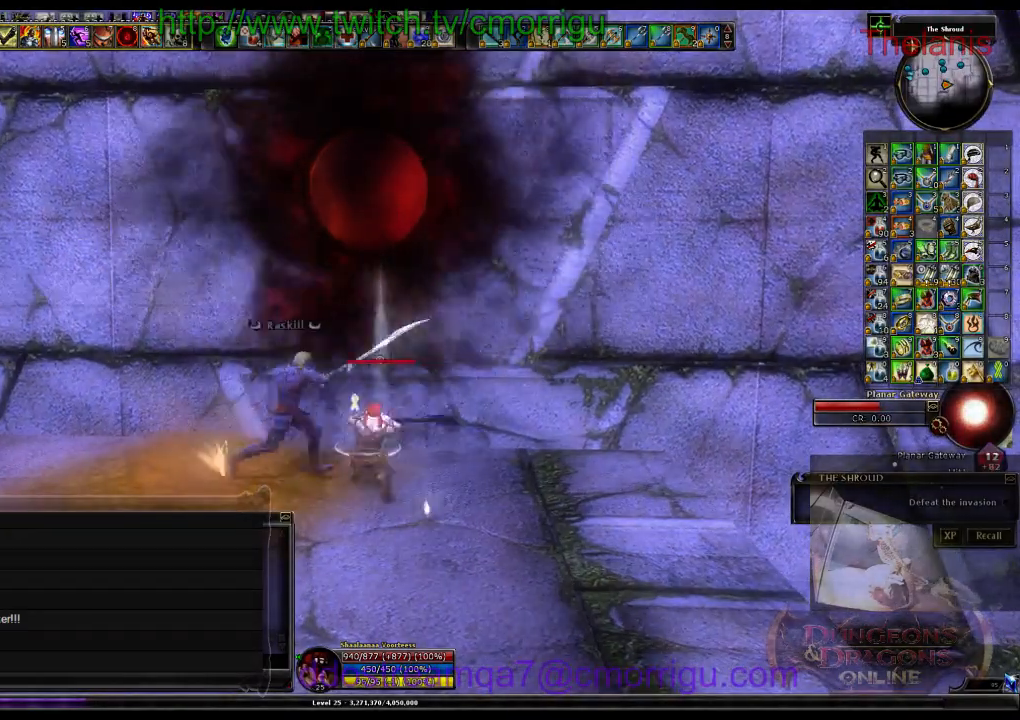
Gameplay with keyboard; each line is a JSON object with the keys held at the frame after it. "events" lists presses ("down") and releases ("up") of ".", "/", "0", "1", "2", "3", "4", "5", "6", "7", "8", "9", "a", "b", "backslash", "c", "caps_lock", "comma", "ctrl_l", "ctrl_r", "d", "e", "equals", "escape", "f", "f1", "f10", "f11", "f12", "f2", "f3", "f4", "f5", "f6", "f7", "f8", "f9", "g", "h", "i", "j", "k", "l", "lbracket", "m", "minus", "n", "o", "p", "q", "quote", "r", "rbracket", "return", "s", "semicolon", "shift_l", "shift_r", "space", "t", "tab", "tilde", "u", "v", "w", "x", "y" and "z" between this image and that frame as [ms after this image, input, new state], when the widget could be followed in between. No other keys are recorded. Mouse input is not recorded. Not read: backspace.
{"keys": [], "events": []}
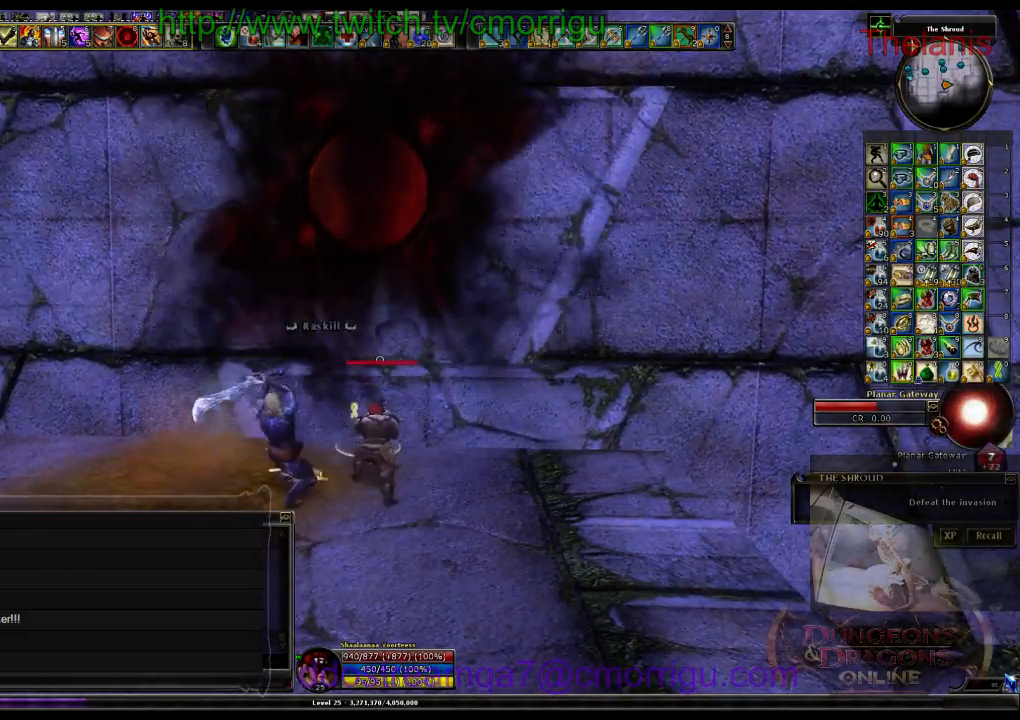
{"keys": [], "events": []}
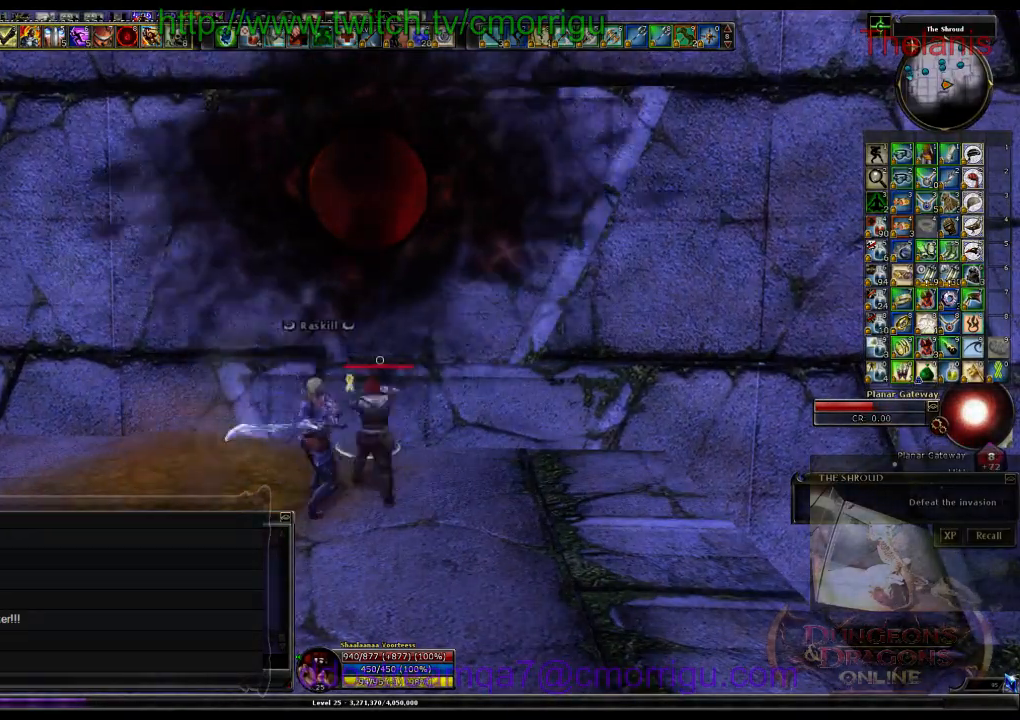
{"keys": [], "events": []}
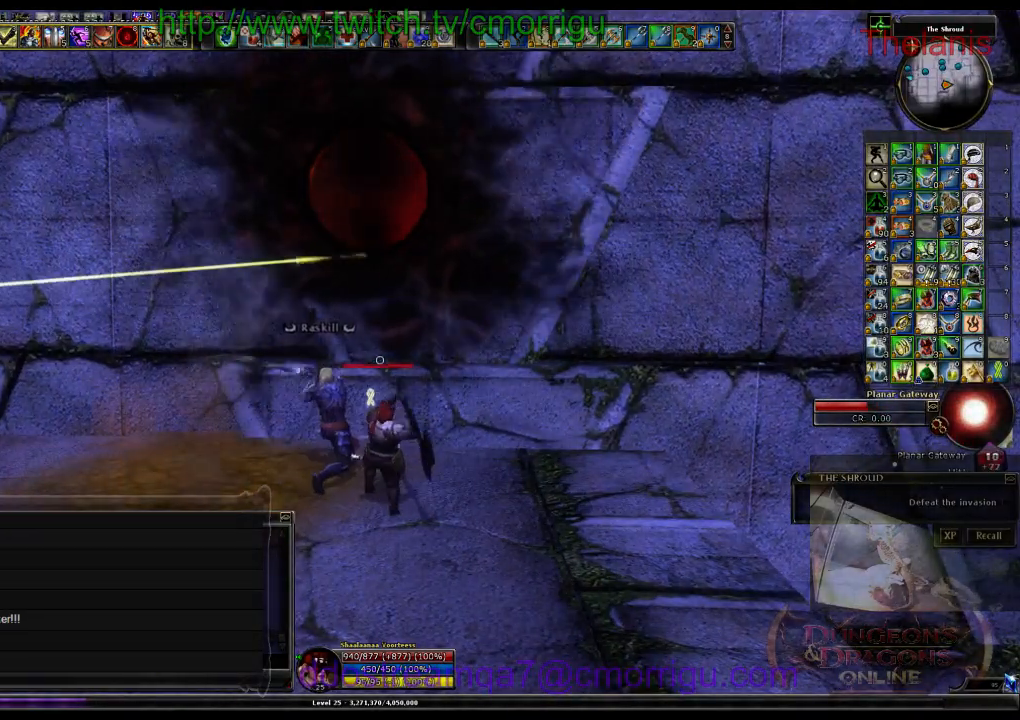
{"keys": [], "events": [[200, "1", "down"], [367, "1", "up"]]}
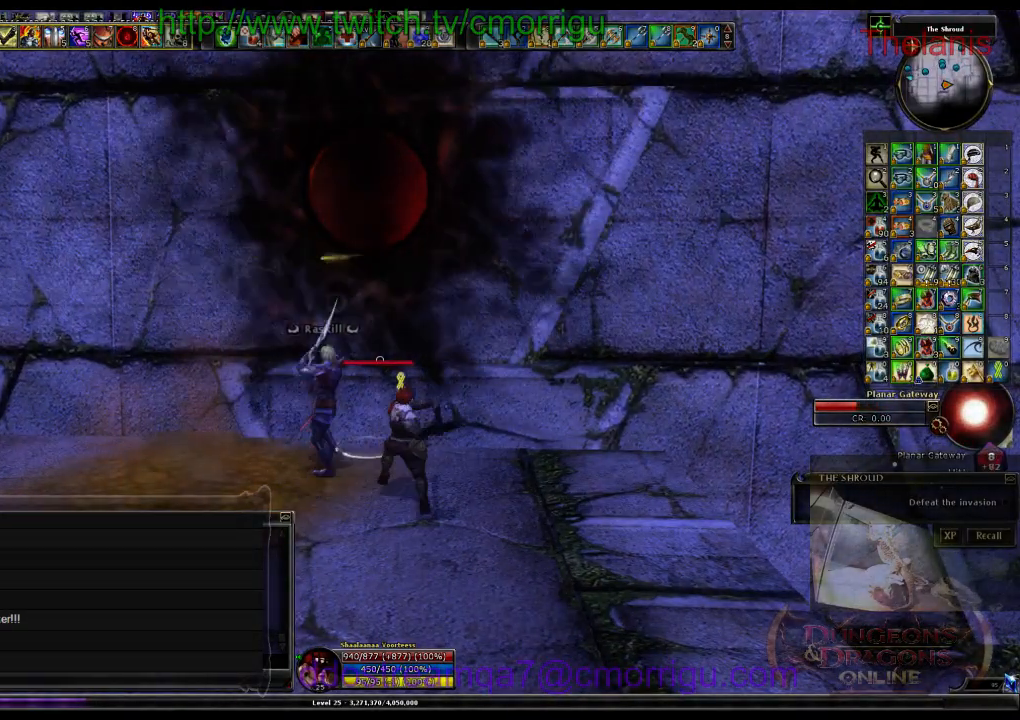
{"keys": [], "events": [[367, "2", "down"], [500, "2", "up"]]}
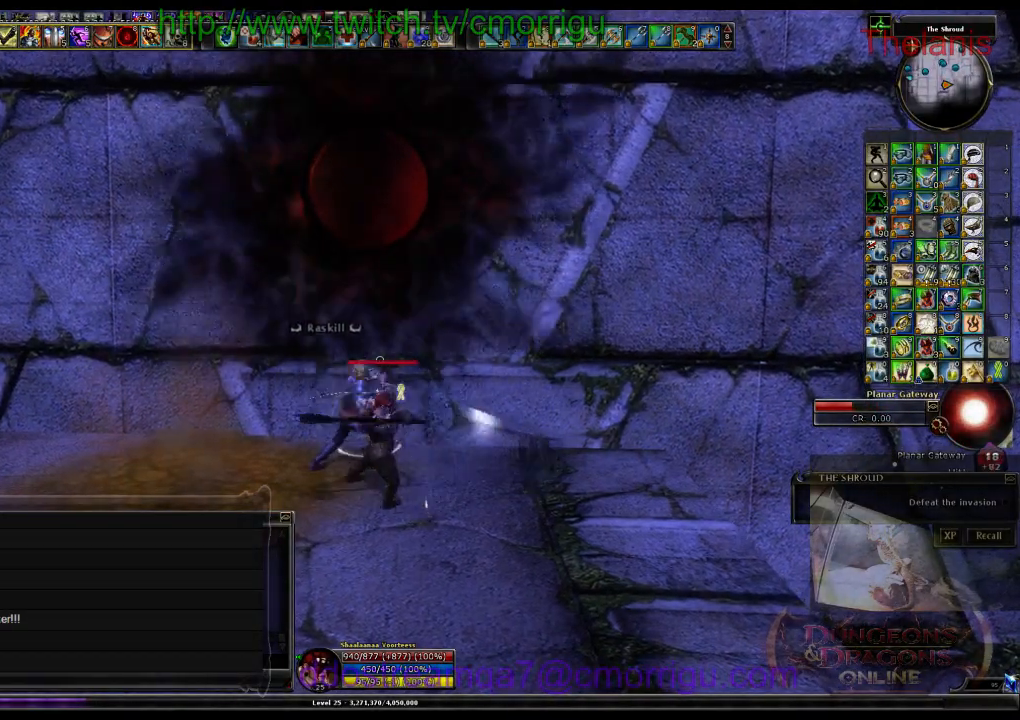
{"keys": [], "events": []}
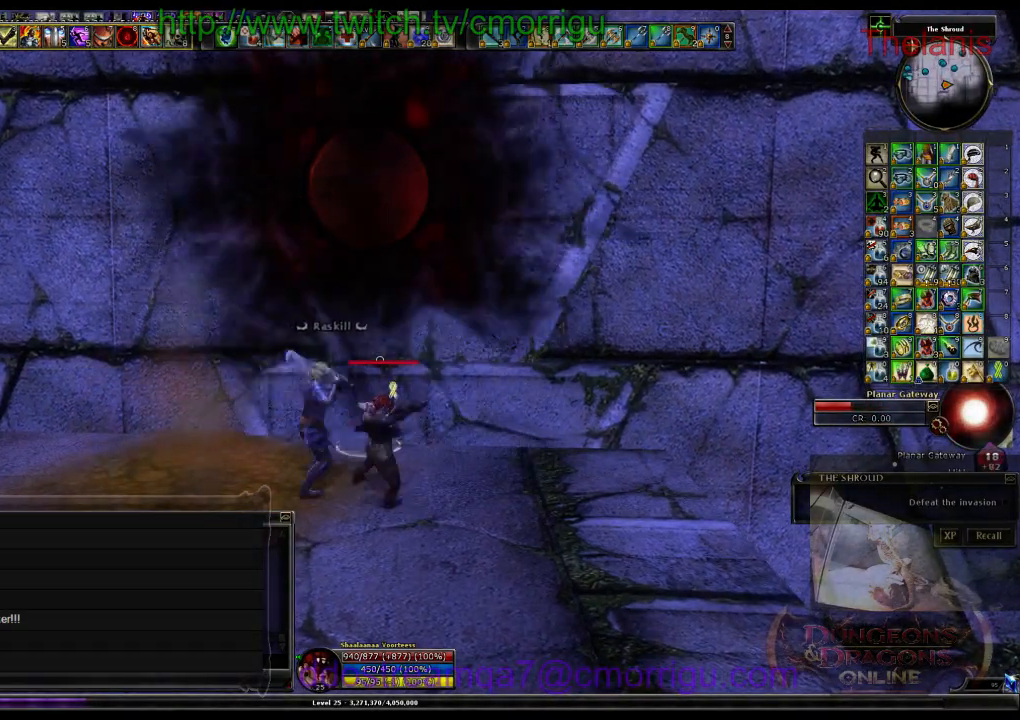
{"keys": [], "events": []}
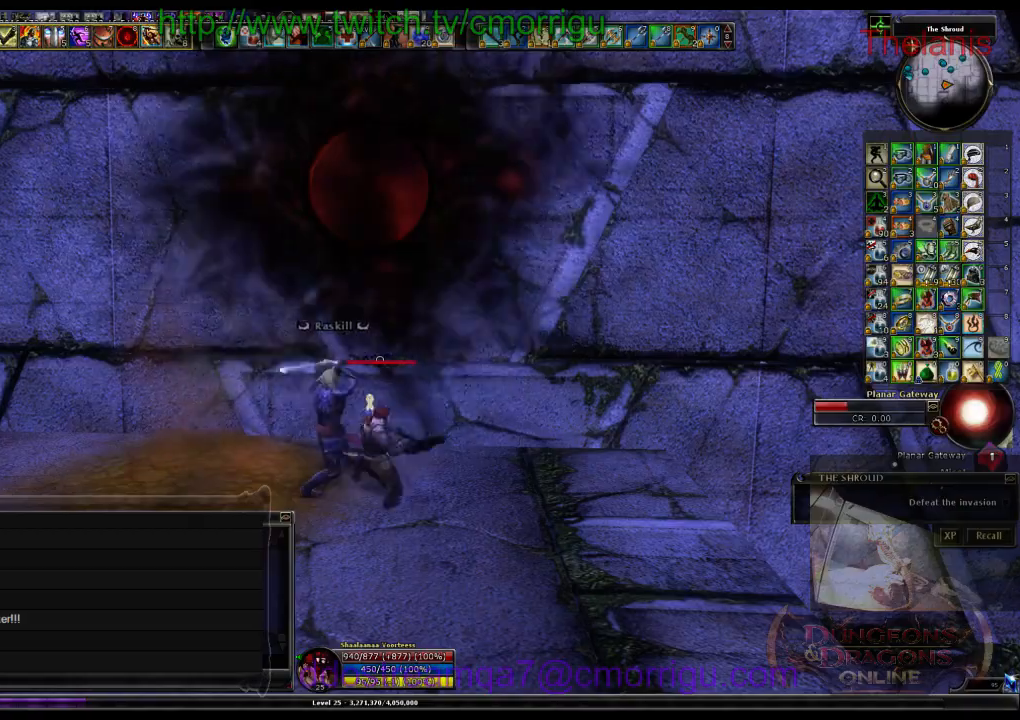
{"keys": [], "events": []}
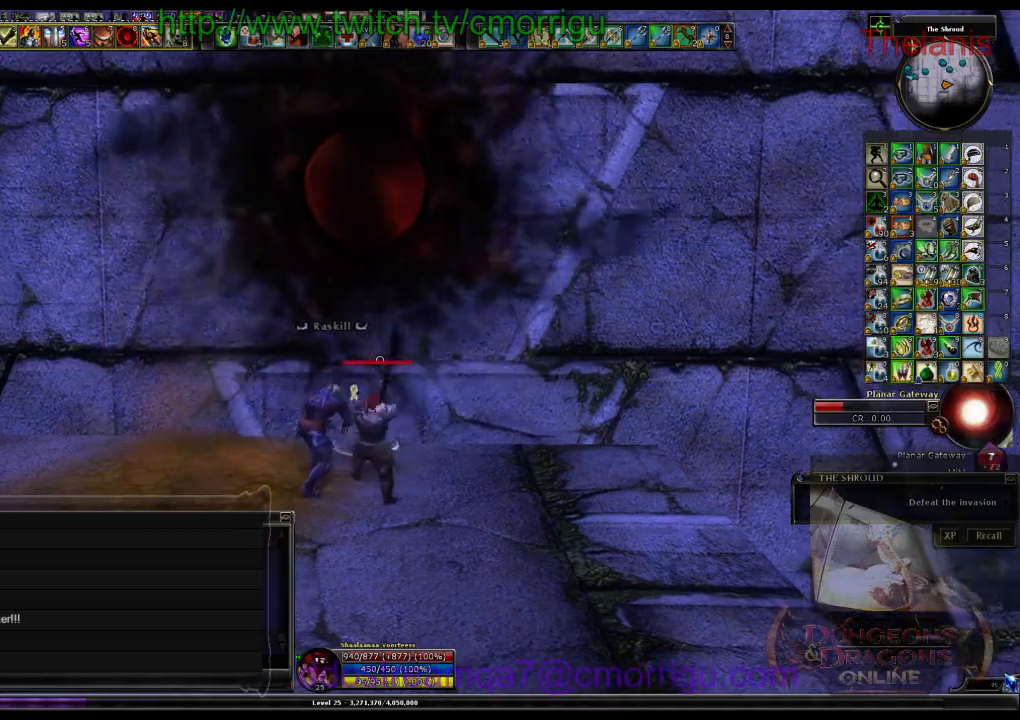
{"keys": [], "events": []}
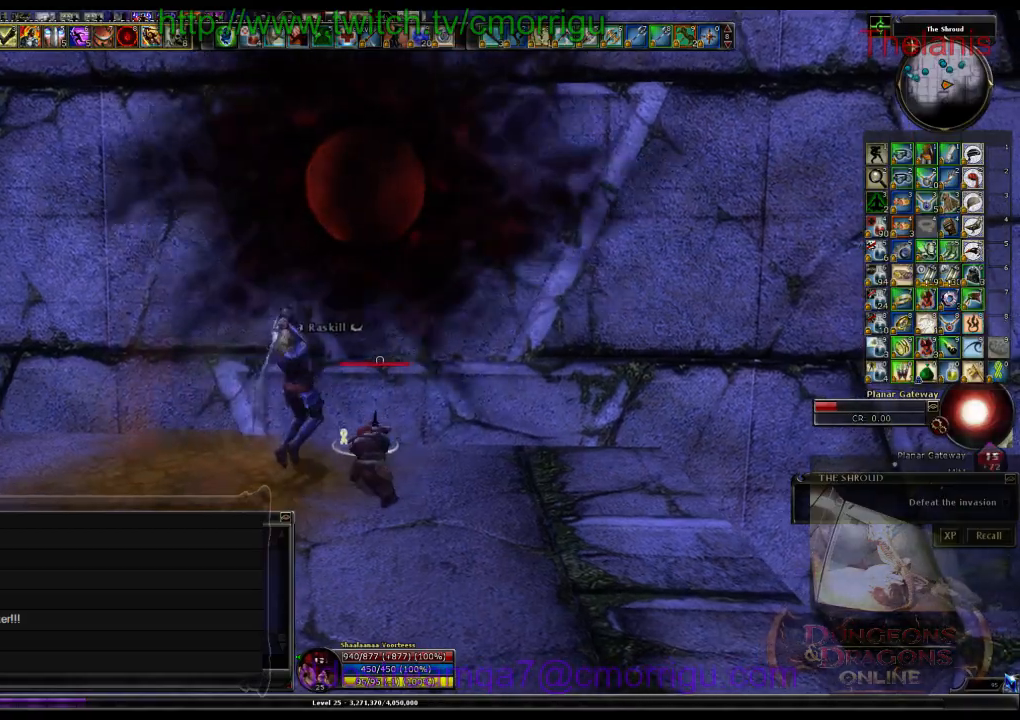
{"keys": [], "events": []}
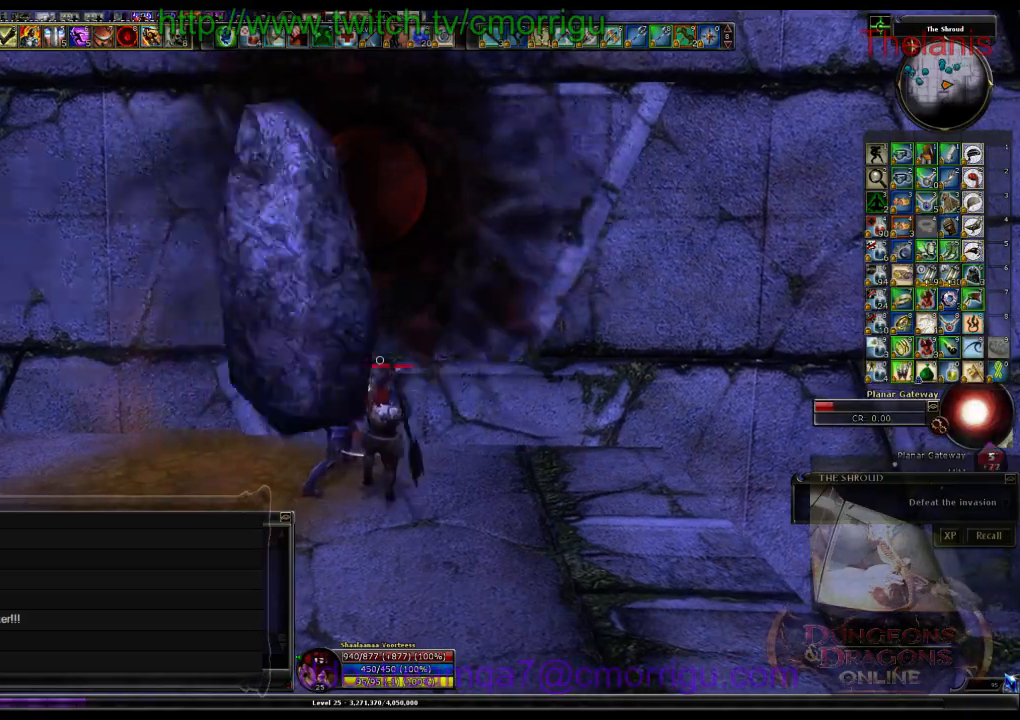
{"keys": [], "events": []}
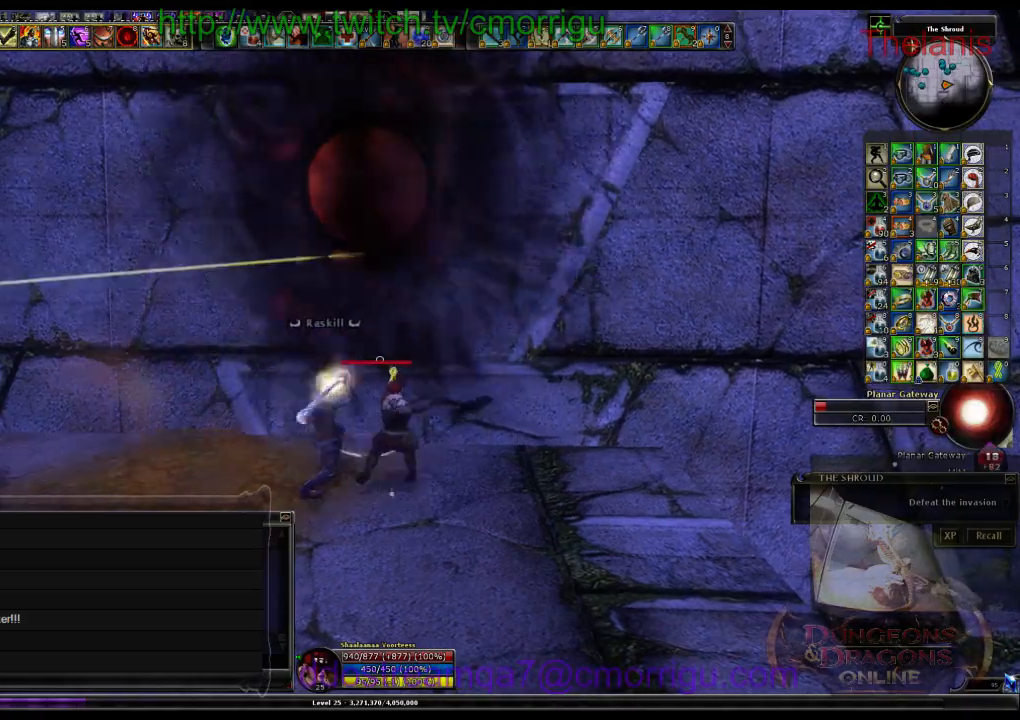
{"keys": [], "events": []}
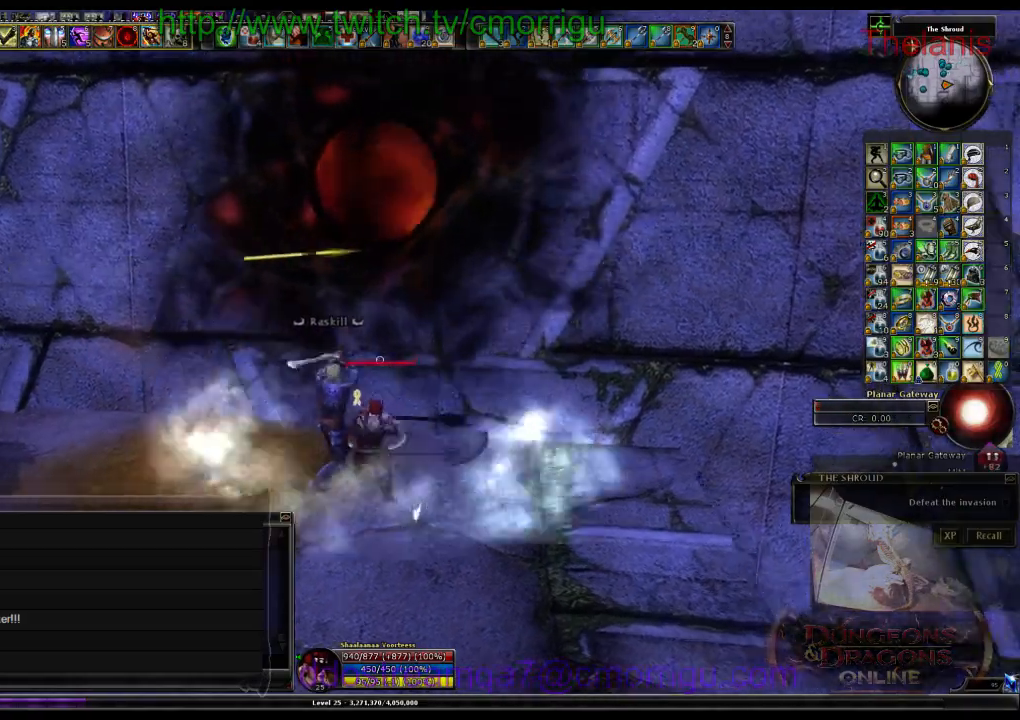
{"keys": [], "events": []}
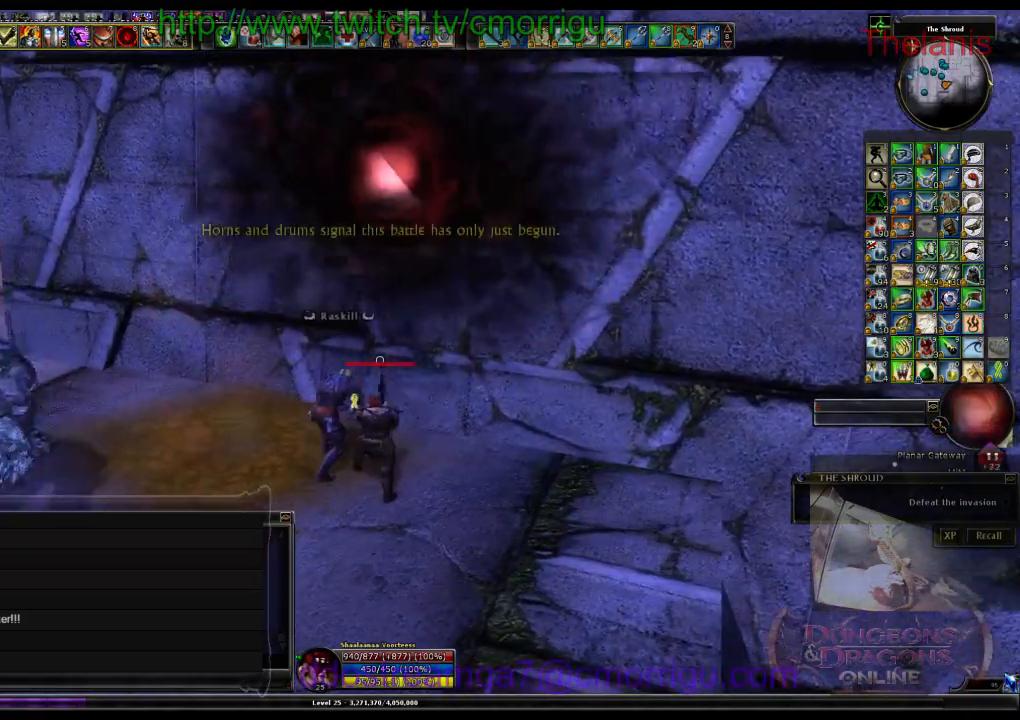
{"keys": ["d"], "events": [[400, "d", "down"]]}
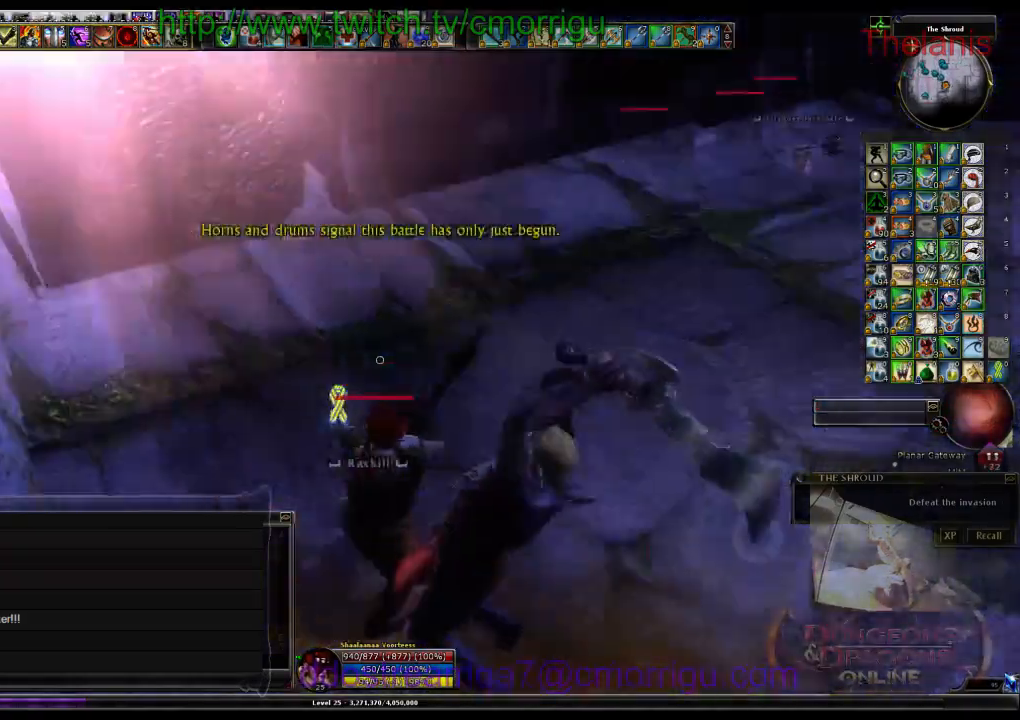
{"keys": ["d", "w"], "events": [[400, "w", "down"]]}
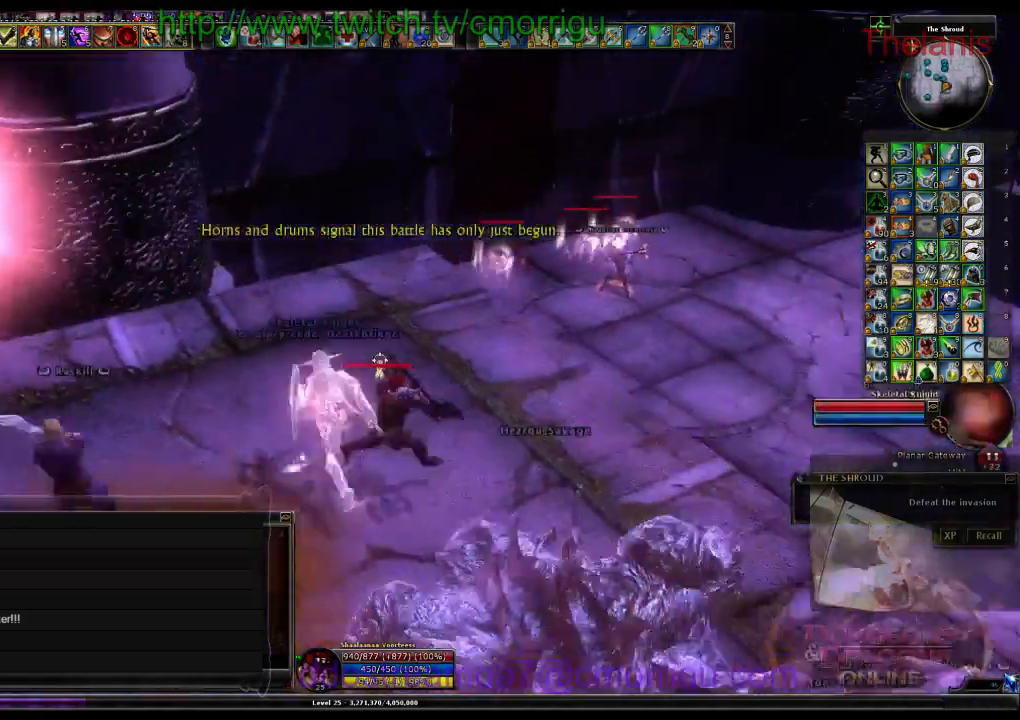
{"keys": ["w"], "events": [[367, "d", "up"]]}